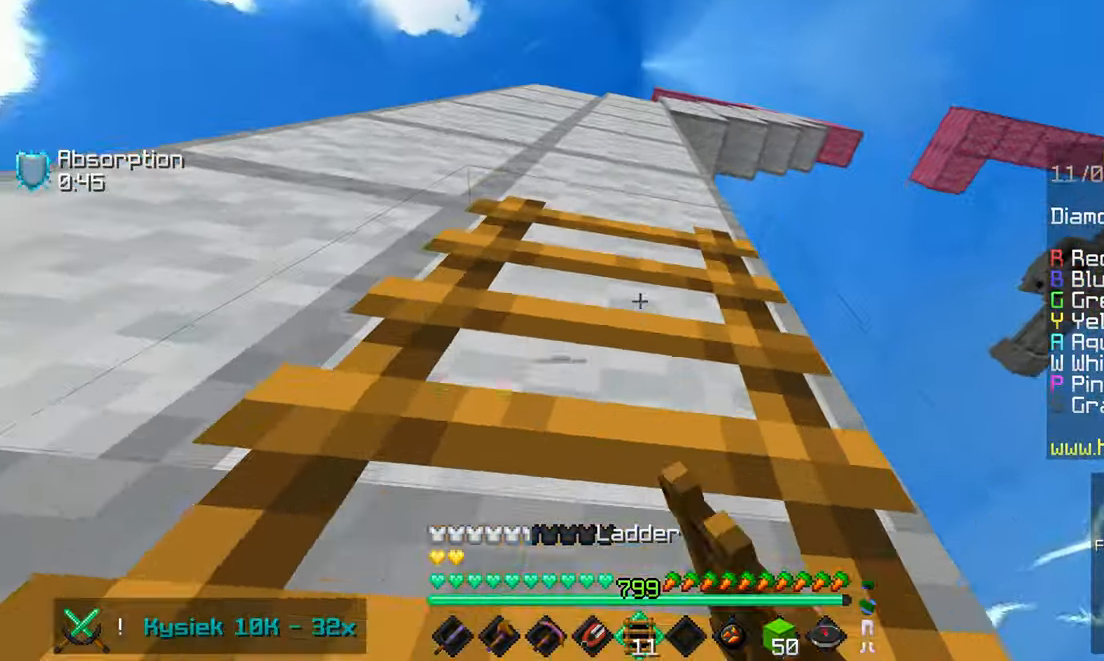
Gameplay with keyboard and mouse; each line is a JSON object with the keys and mouse buttons held at the frame after it. "events" lists presses ("down") and releases ("up") of "down", "left", "right", "space", "up", "mouse_left" and "mouse_right" between this image and that frame as [ms after this image, input, new state], when the widget could be followed in between. "mouse_left", "mouse_right" = the "left", "right" buttons of the "mouse" list. No other keys are recorded. Fast repeated clicks can show as one long hold. Mouse movement is not recorded.
{"keys": ["space", "up"], "mouse": [], "events": [[67, "mouse_right", "up"], [250, "left", "up"], [400, "mouse_right", "down"], [500, "mouse_right", "up"]]}
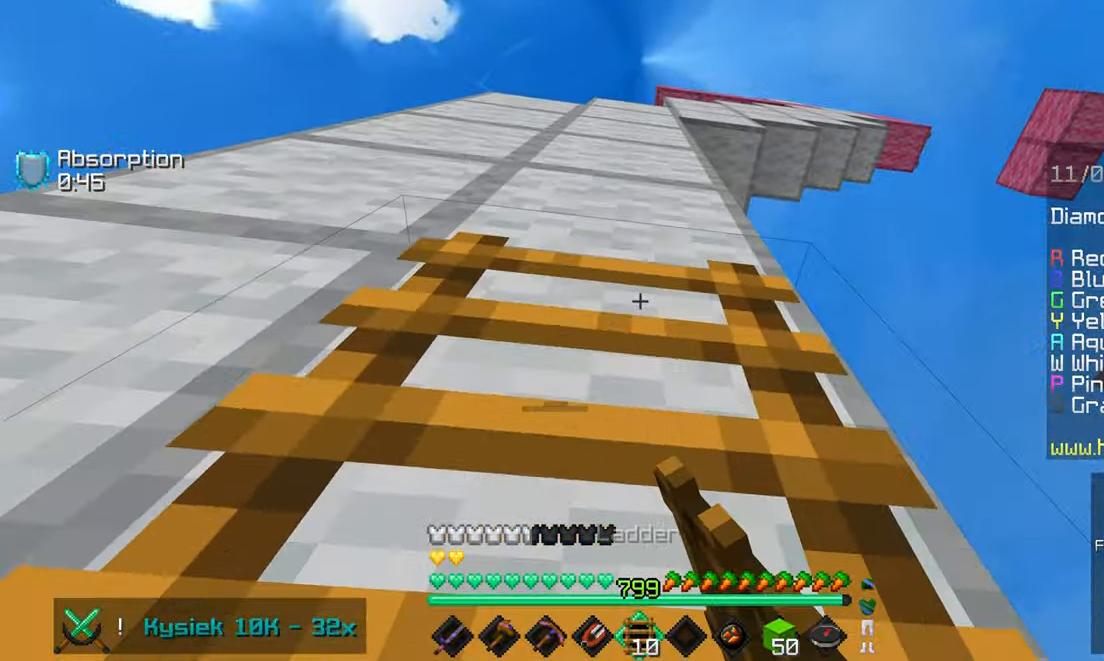
{"keys": ["space", "up"], "mouse": [], "events": [[284, "mouse_right", "down"], [400, "mouse_right", "up"]]}
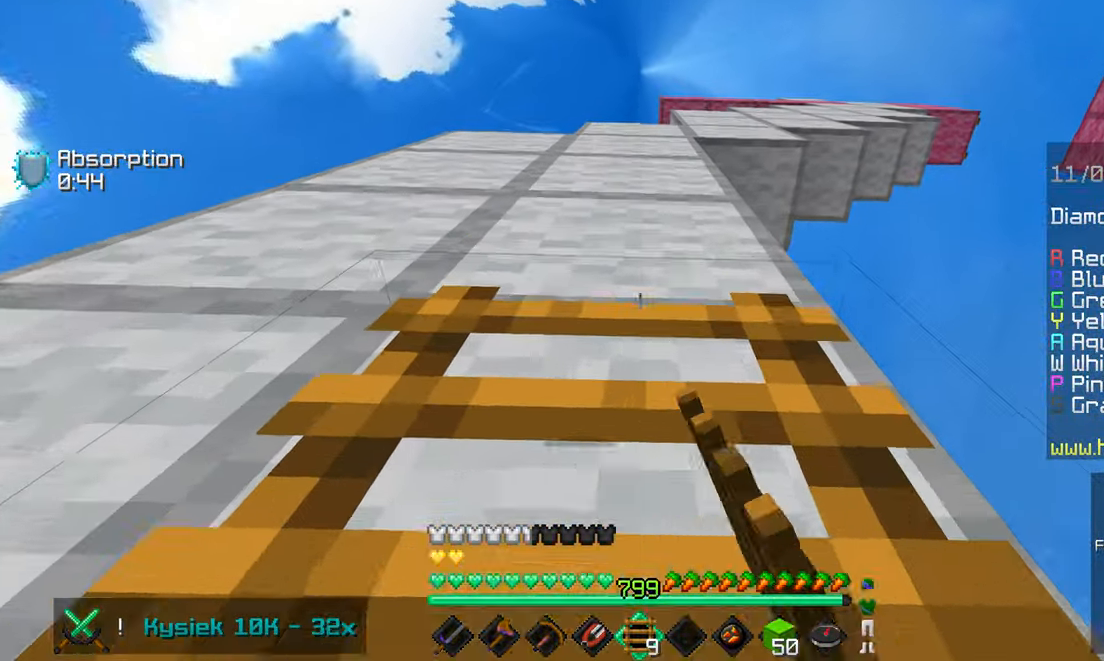
{"keys": ["space", "up"], "mouse": [], "events": [[350, "mouse_right", "down"], [484, "mouse_right", "up"]]}
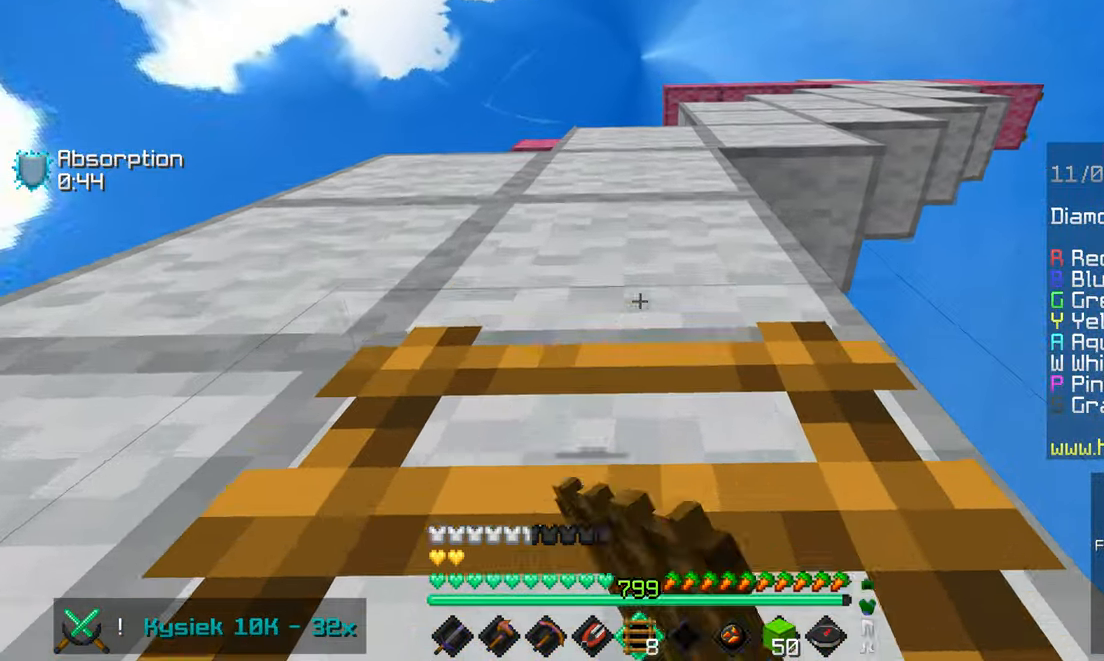
{"keys": ["space", "up"], "mouse": ["right"], "events": [[217, "mouse_right", "down"], [334, "mouse_right", "up"], [500, "mouse_right", "down"]]}
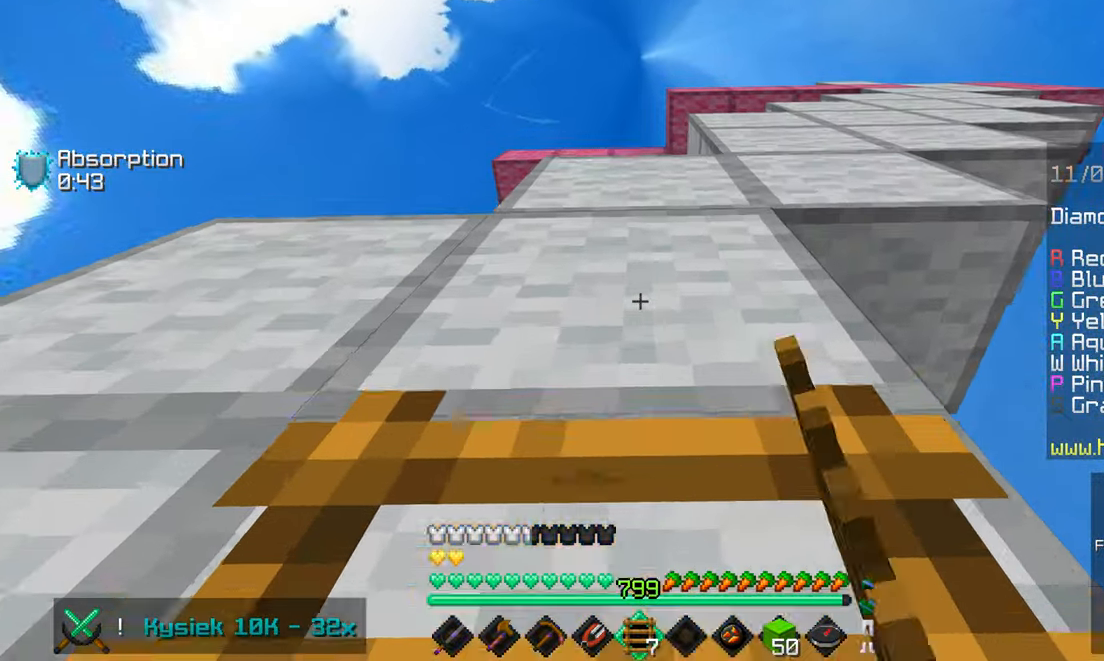
{"keys": ["space", "up"], "mouse": [], "events": [[117, "mouse_right", "up"]]}
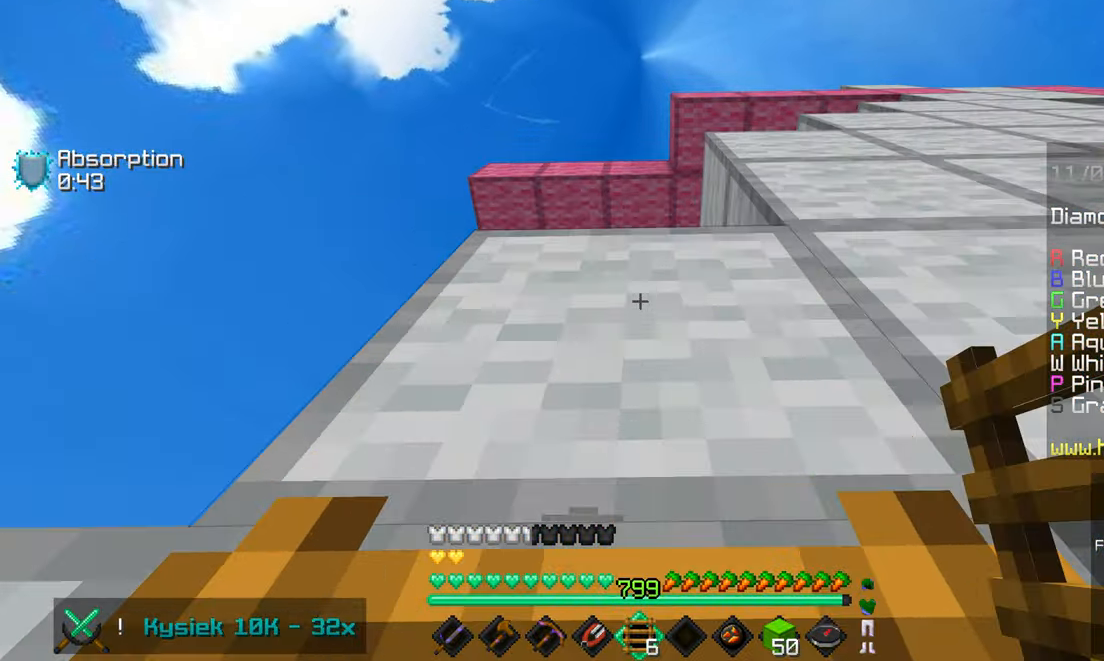
{"keys": ["space", "up"], "mouse": [], "events": []}
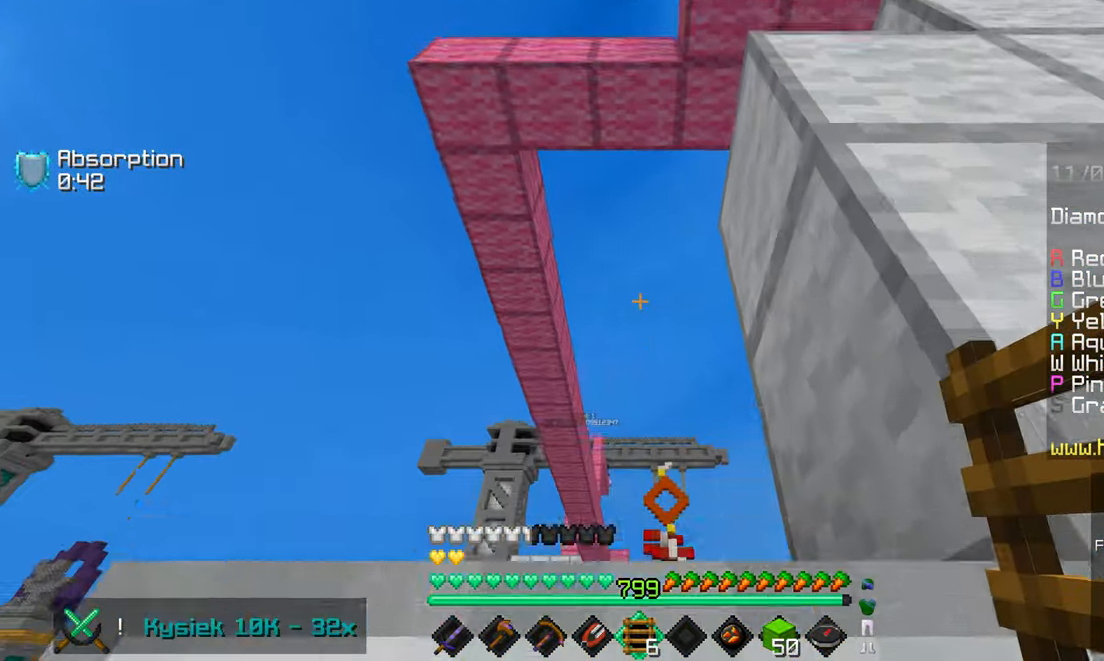
{"keys": ["left", "space", "up"], "mouse": ["right"], "events": [[334, "left", "down"], [500, "mouse_right", "down"]]}
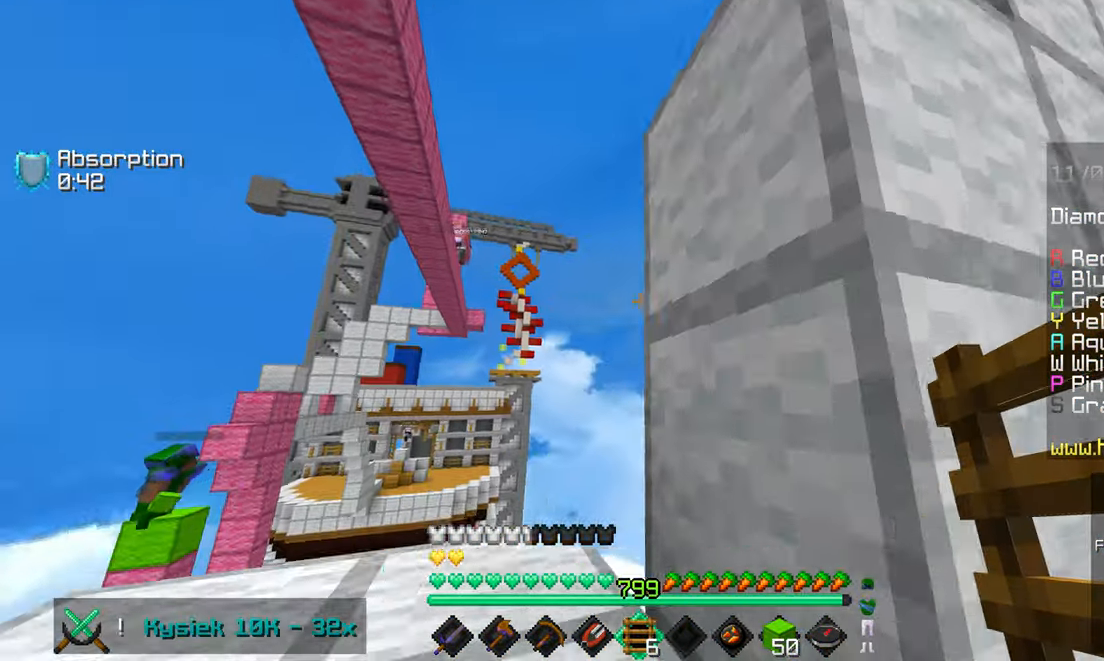
{"keys": ["left", "up"], "mouse": [], "events": [[167, "mouse_right", "up"], [284, "mouse_right", "down"], [284, "space", "up"], [416, "mouse_right", "up"]]}
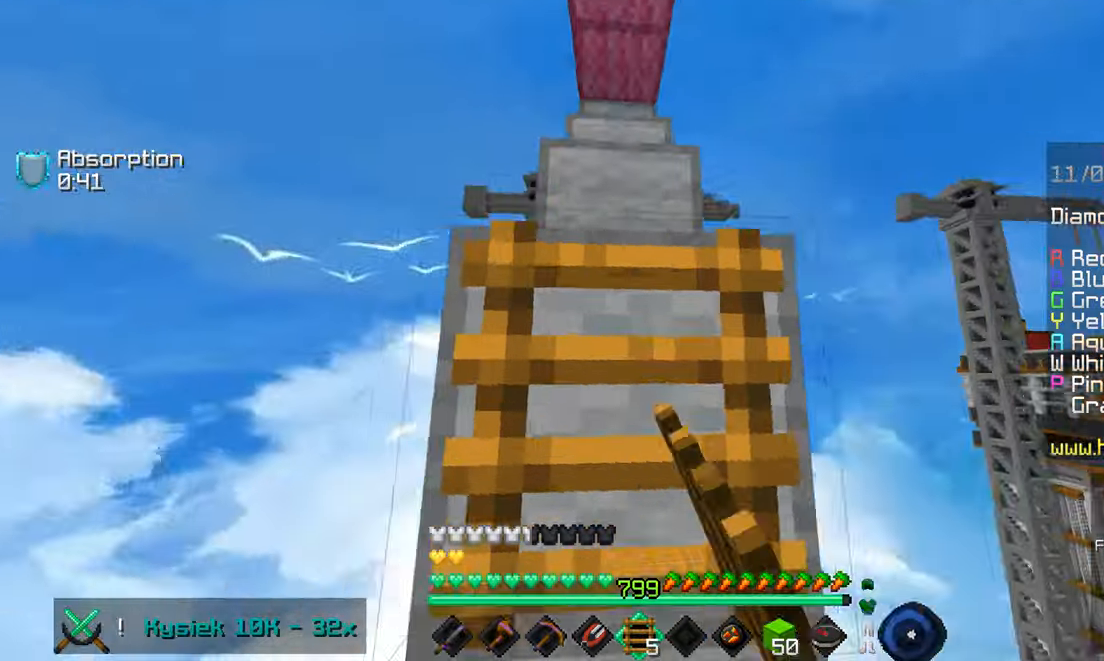
{"keys": ["space", "up"], "mouse": [], "events": [[33, "left", "up"], [100, "space", "down"]]}
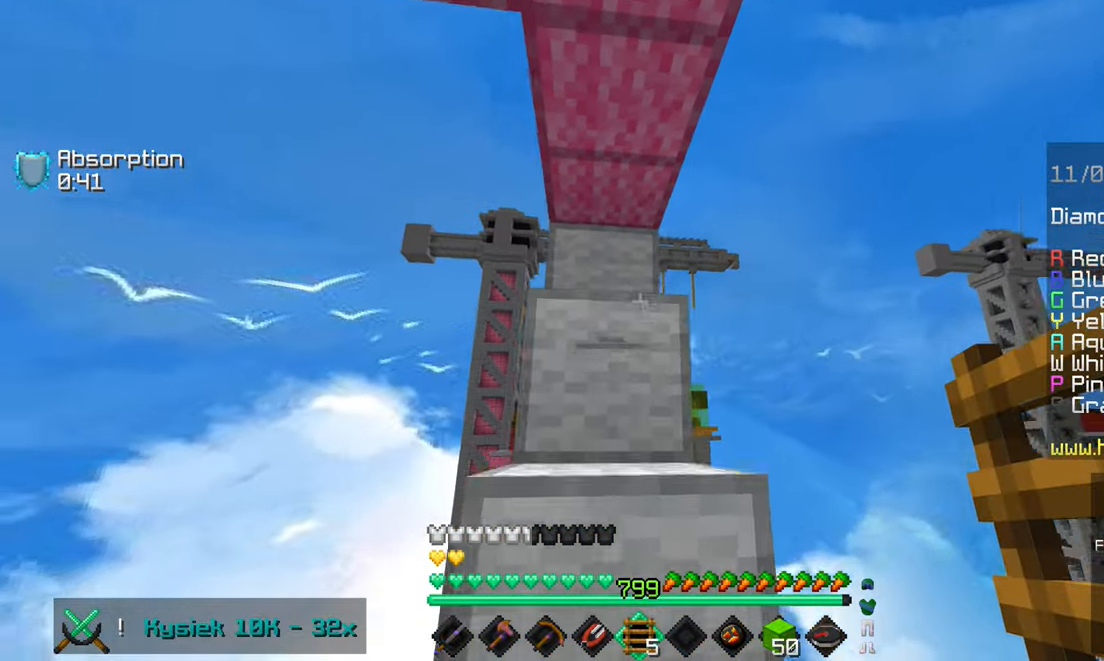
{"keys": ["up"], "mouse": ["left"], "events": [[183, "space", "up"], [316, "mouse_left", "down"]]}
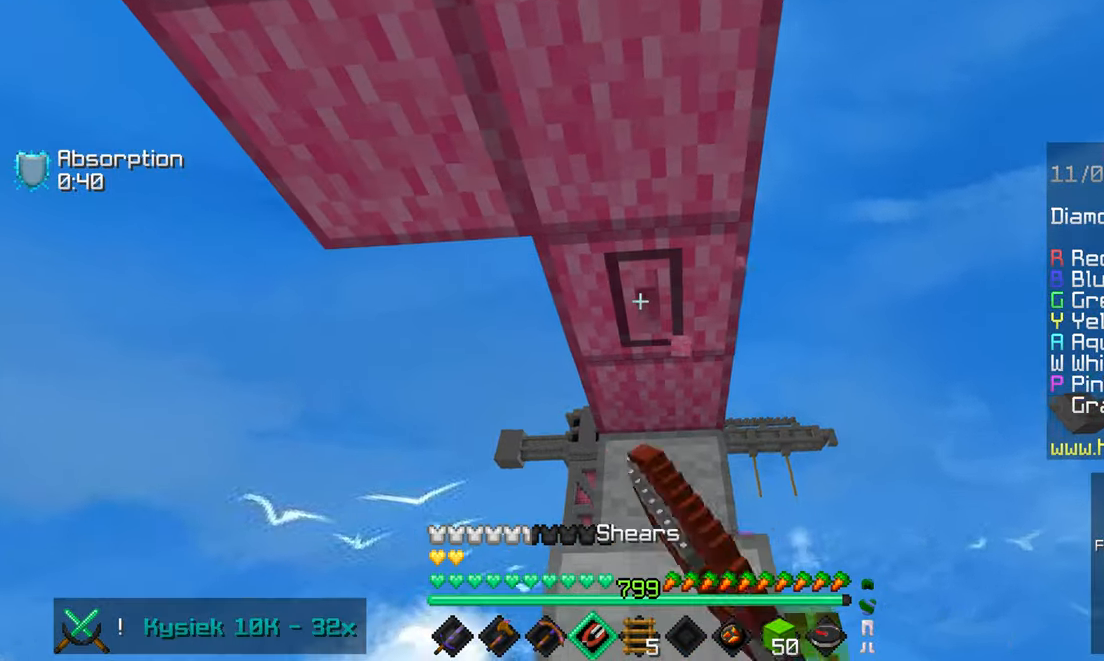
{"keys": ["space", "up"], "mouse": ["left"], "events": [[400, "space", "down"]]}
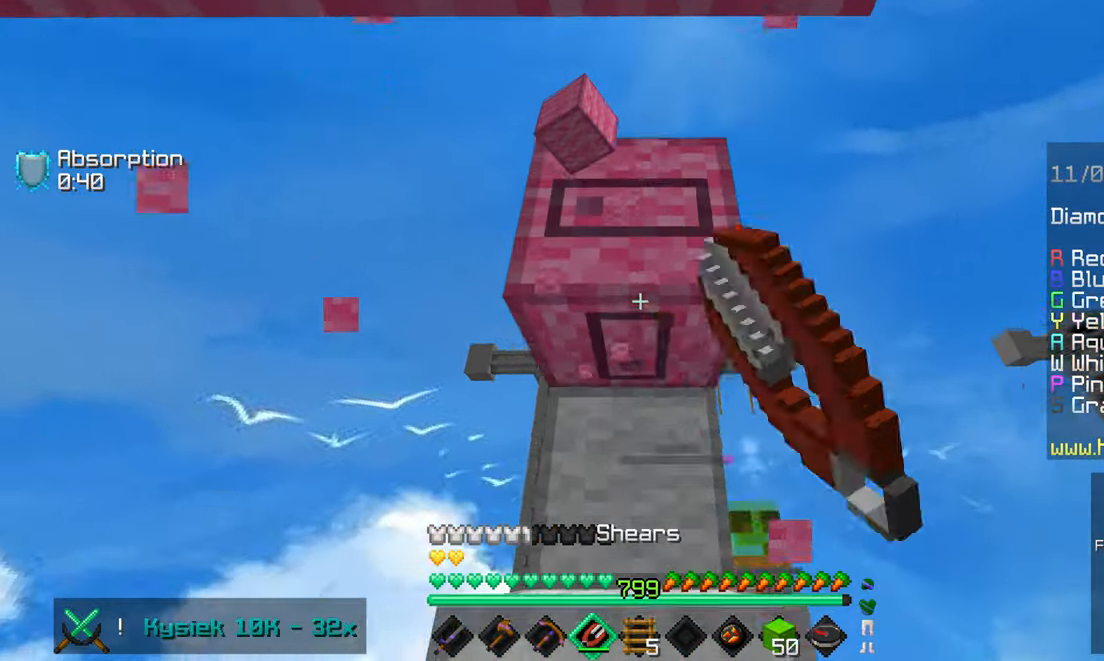
{"keys": ["up"], "mouse": ["left"], "events": [[100, "space", "up"]]}
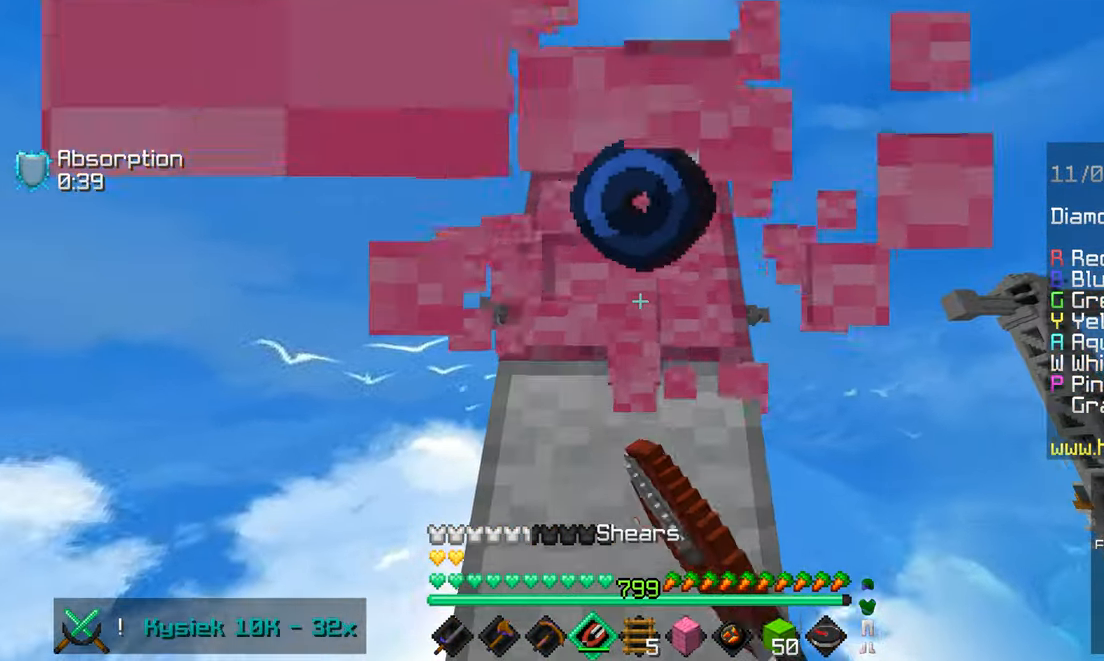
{"keys": ["up"], "mouse": ["left"], "events": []}
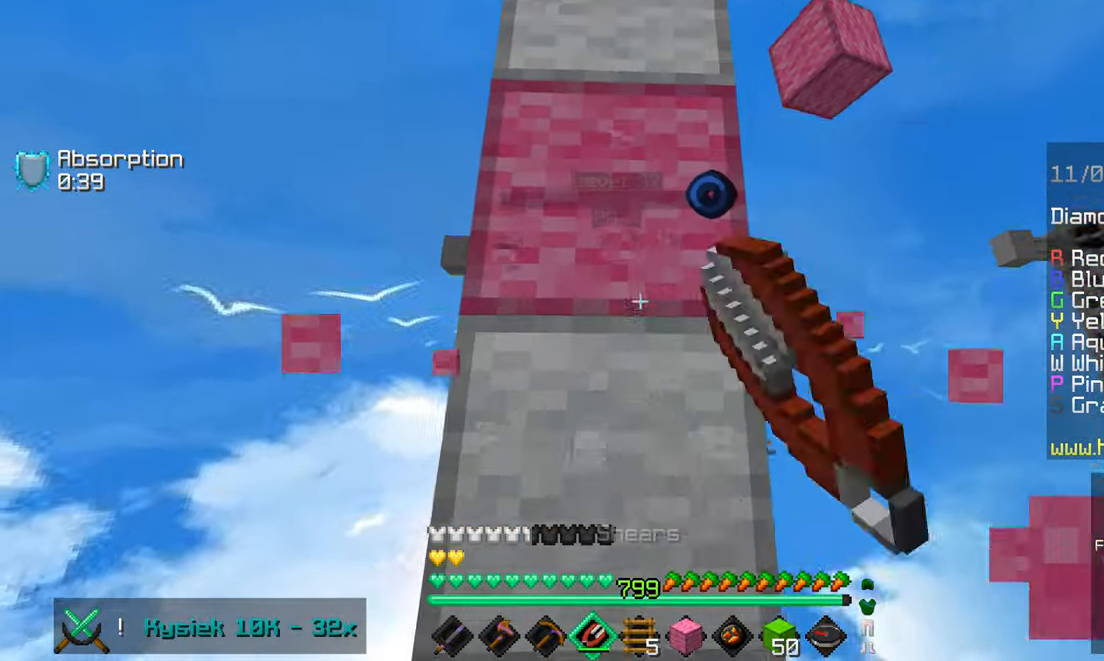
{"keys": [], "mouse": [], "events": [[100, "space", "down"], [216, "space", "up"], [300, "mouse_left", "up"], [450, "up", "up"]]}
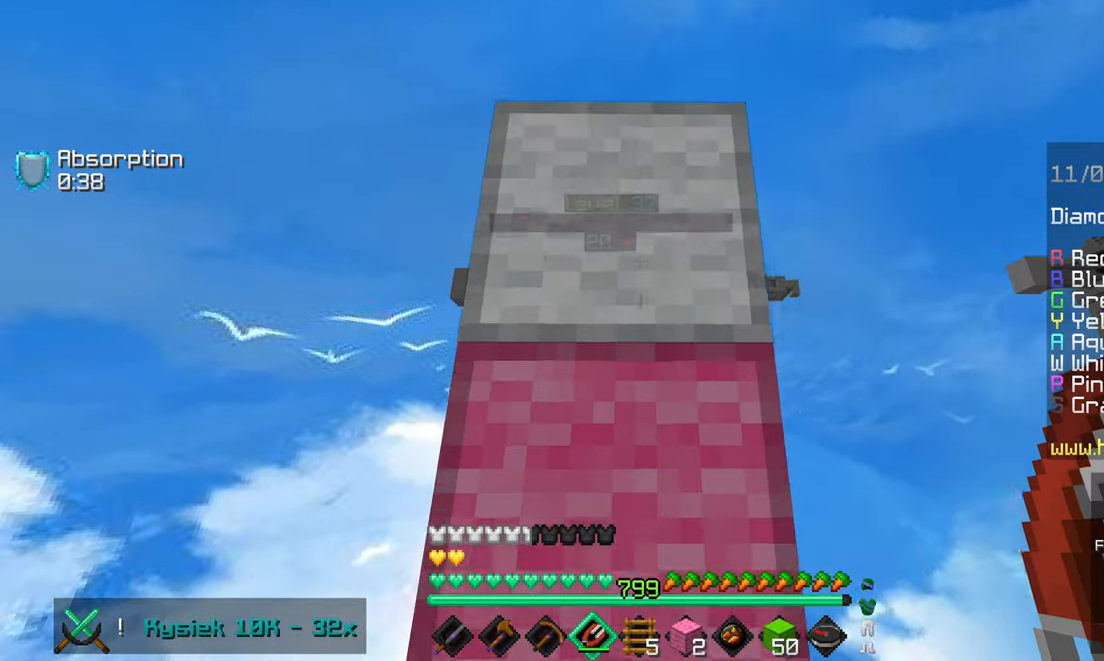
{"keys": ["up"], "mouse": [], "events": [[233, "up", "down"]]}
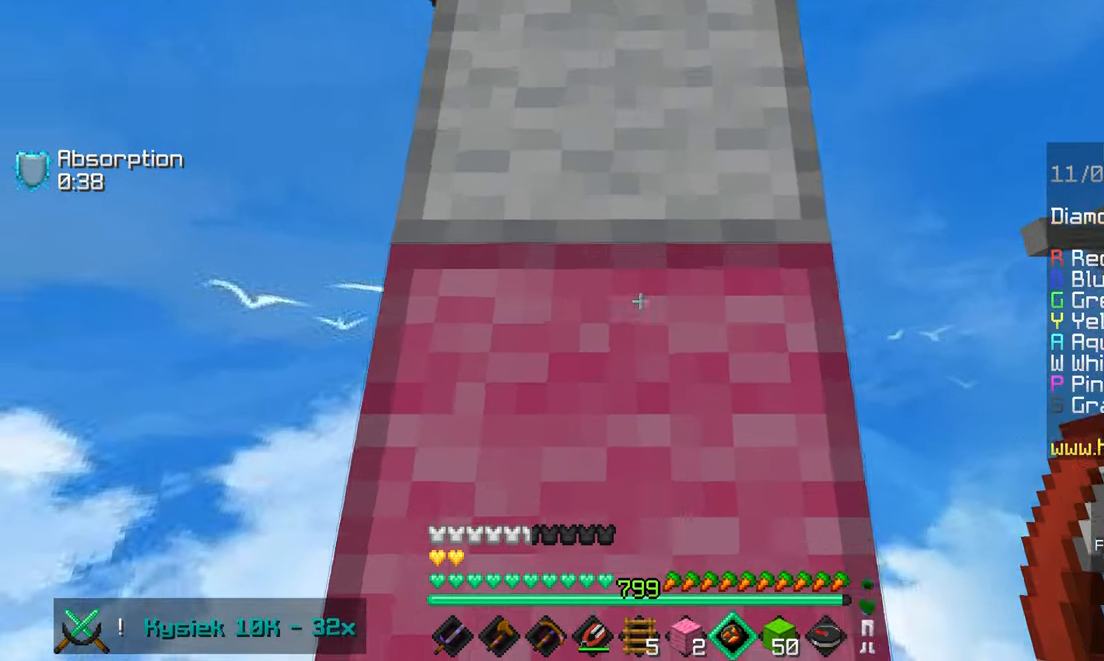
{"keys": ["space", "up"], "mouse": [], "events": [[50, "up", "up"], [83, "up", "down"], [133, "mouse_right", "down"], [150, "space", "down"], [216, "mouse_right", "up"]]}
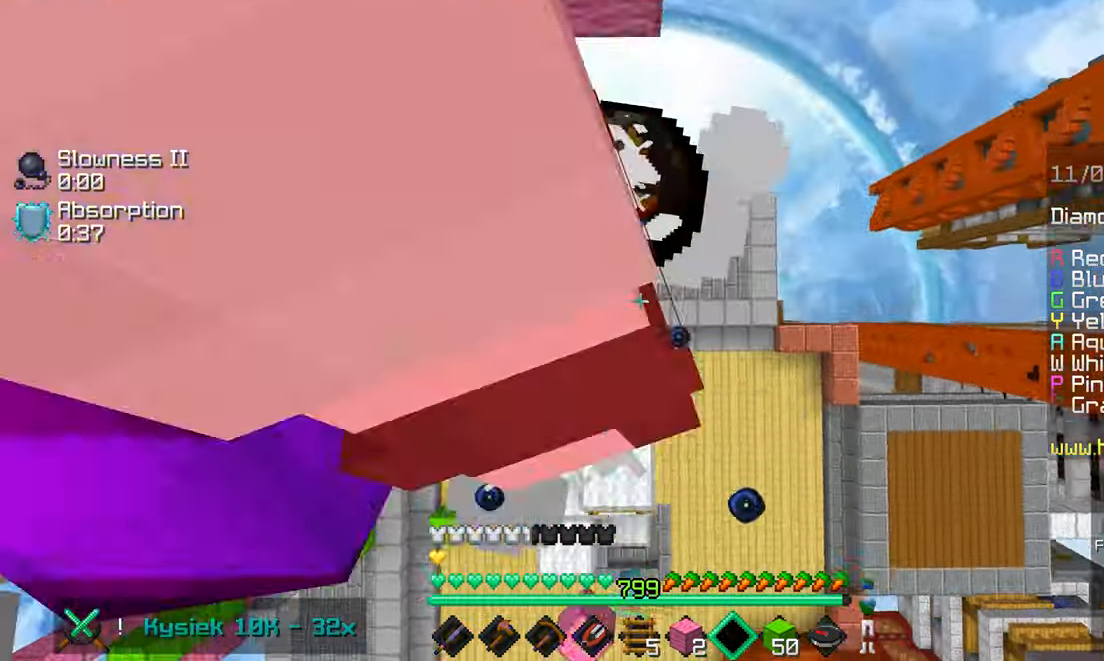
{"keys": ["up"], "mouse": [], "events": [[200, "space", "up"]]}
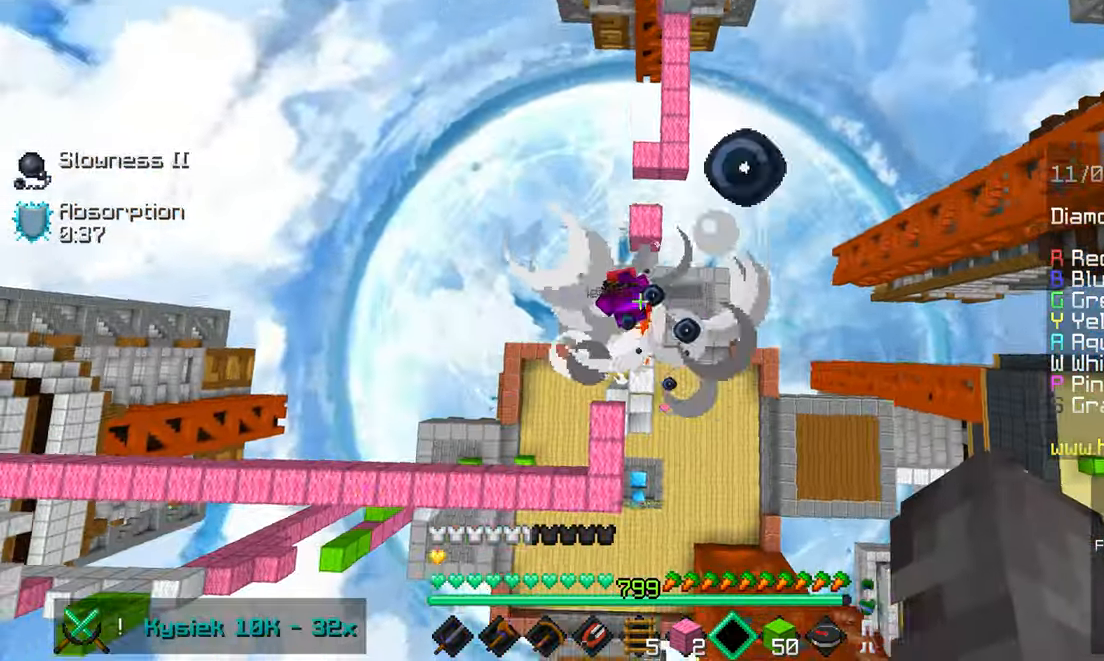
{"keys": ["up"], "mouse": [], "events": [[200, "up", "up"], [266, "up", "down"]]}
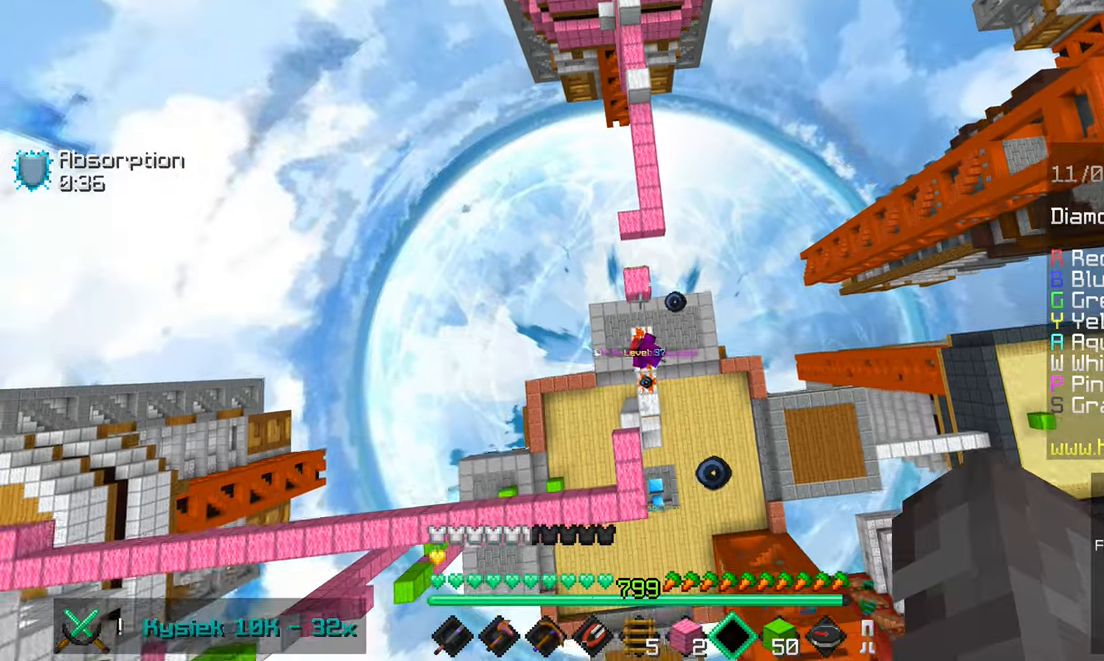
{"keys": ["up"], "mouse": ["right"], "events": [[350, "mouse_right", "down"]]}
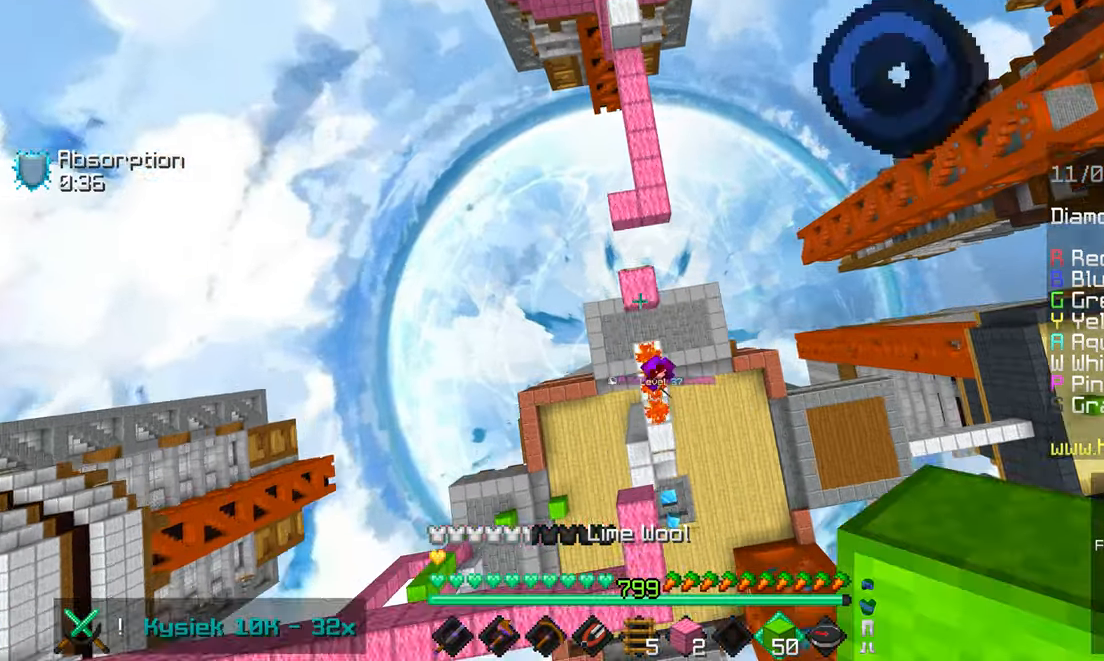
{"keys": [], "mouse": [], "events": [[183, "mouse_right", "up"], [183, "up", "up"], [250, "mouse_right", "down"], [500, "mouse_right", "up"]]}
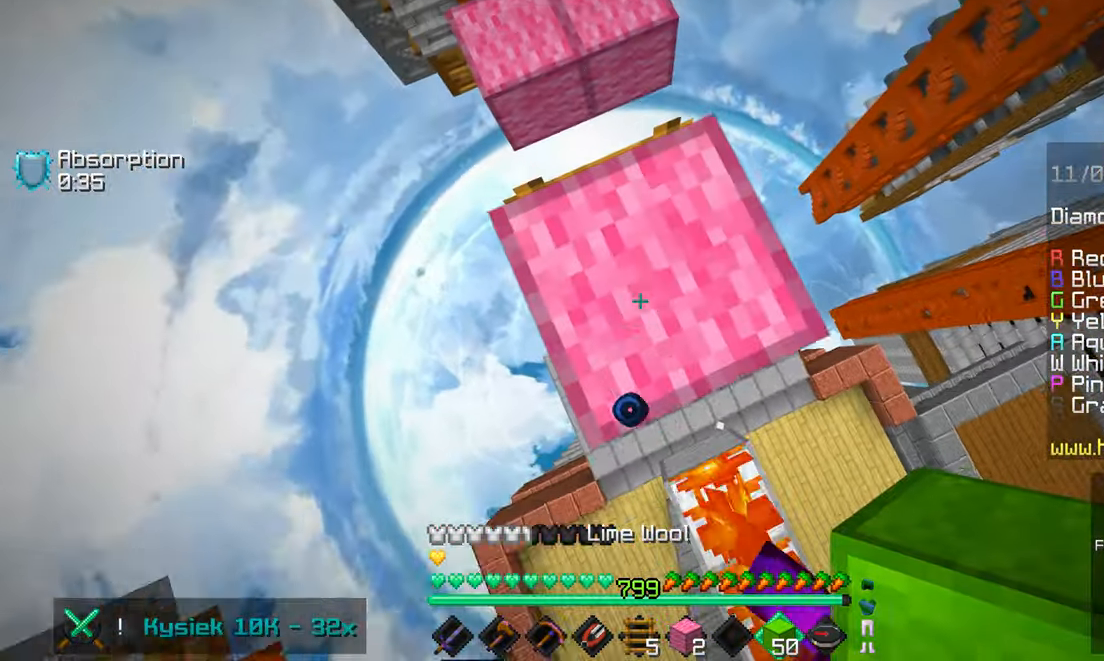
{"keys": ["up"], "mouse": [], "events": [[83, "up", "down"], [200, "space", "down"], [500, "space", "up"]]}
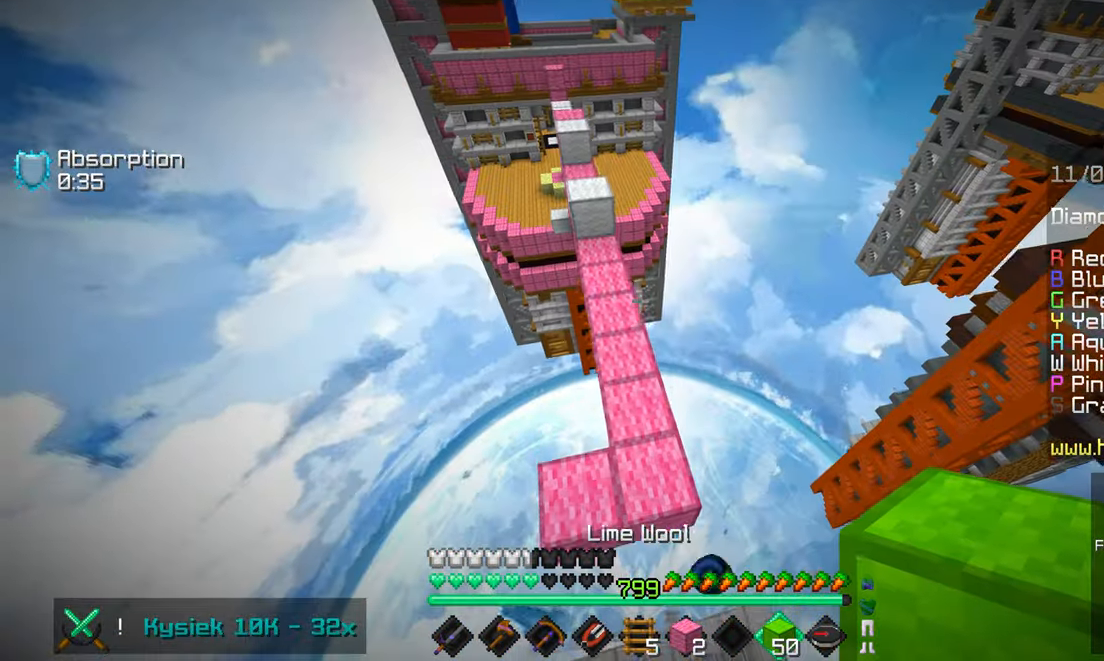
{"keys": ["up"], "mouse": [], "events": []}
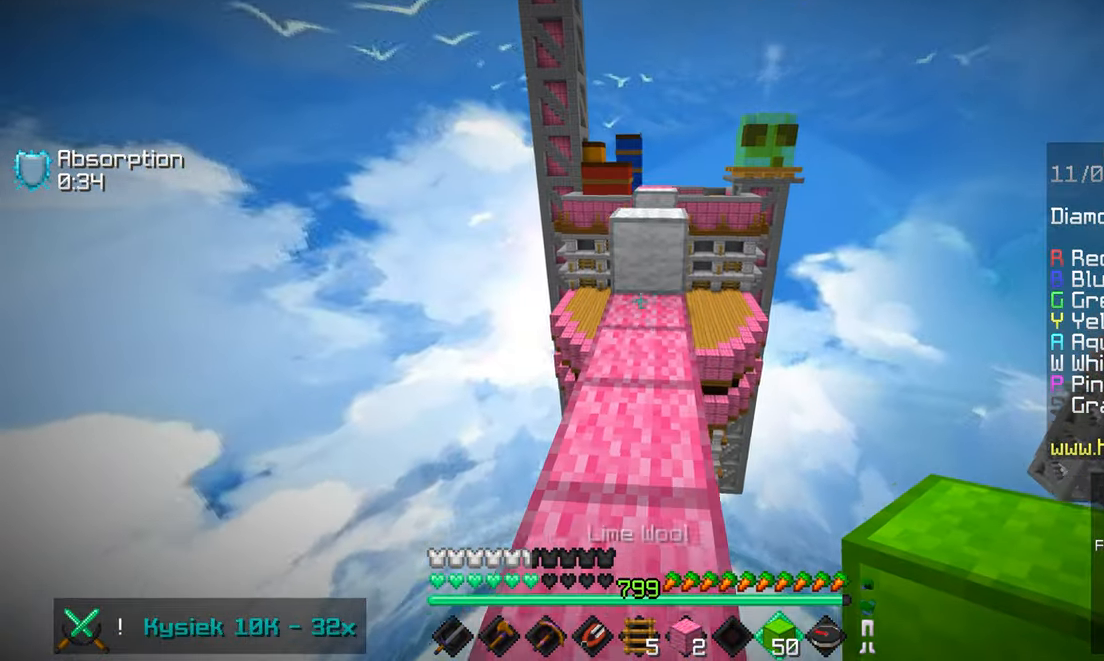
{"keys": ["up"], "mouse": [], "events": [[150, "mouse_right", "down"], [217, "space", "down"], [250, "mouse_right", "up"], [400, "space", "up"]]}
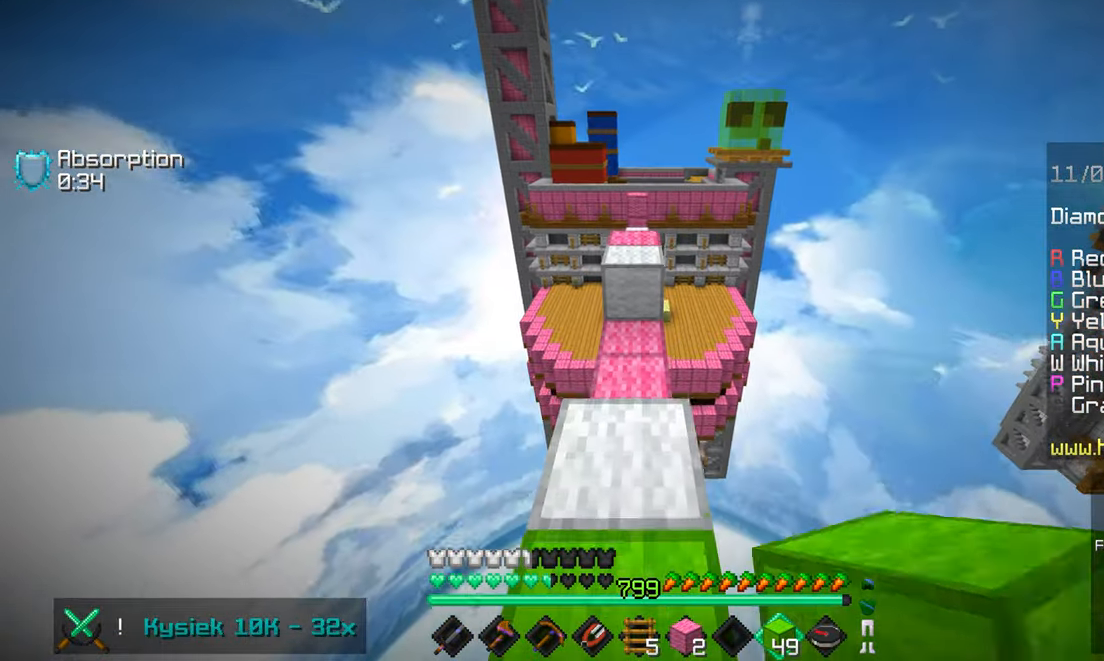
{"keys": ["space", "up"], "mouse": [], "events": [[250, "mouse_right", "down"], [283, "space", "down"], [350, "mouse_right", "up"]]}
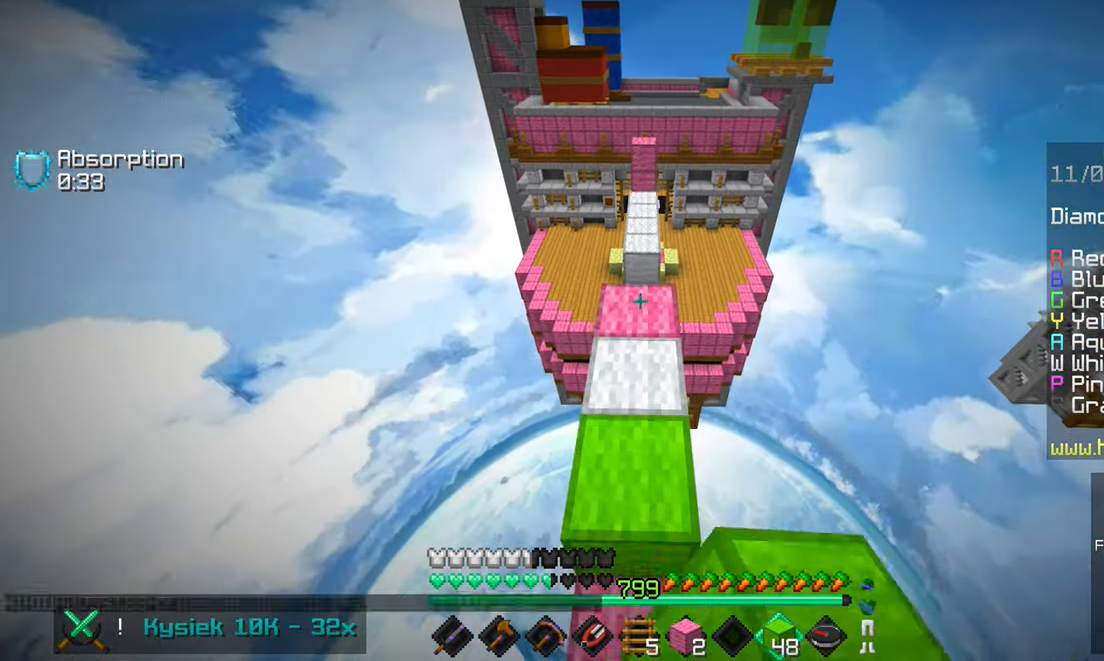
{"keys": ["up"], "mouse": [], "events": [[33, "space", "up"]]}
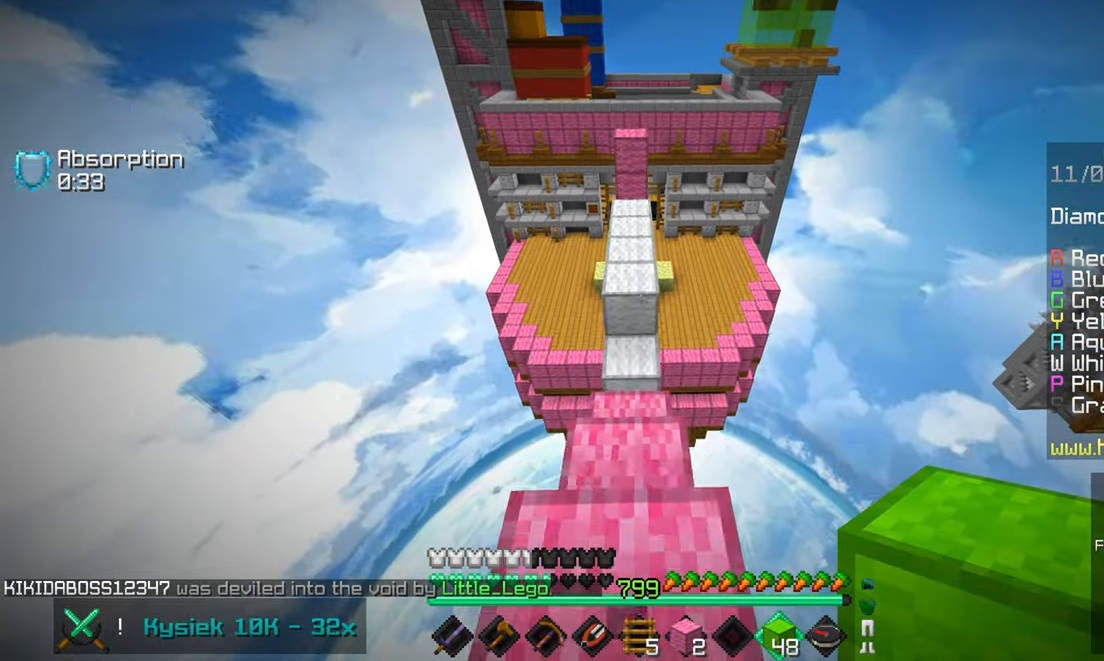
{"keys": ["up"], "mouse": [], "events": [[67, "space", "down"], [383, "space", "up"]]}
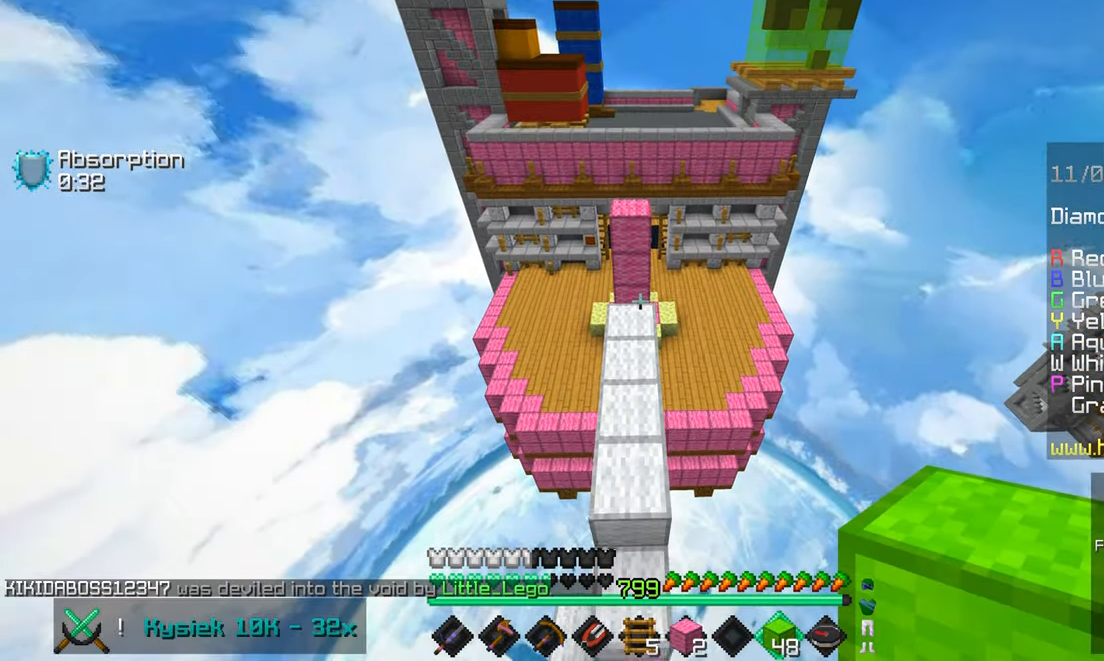
{"keys": ["up"], "mouse": [], "events": []}
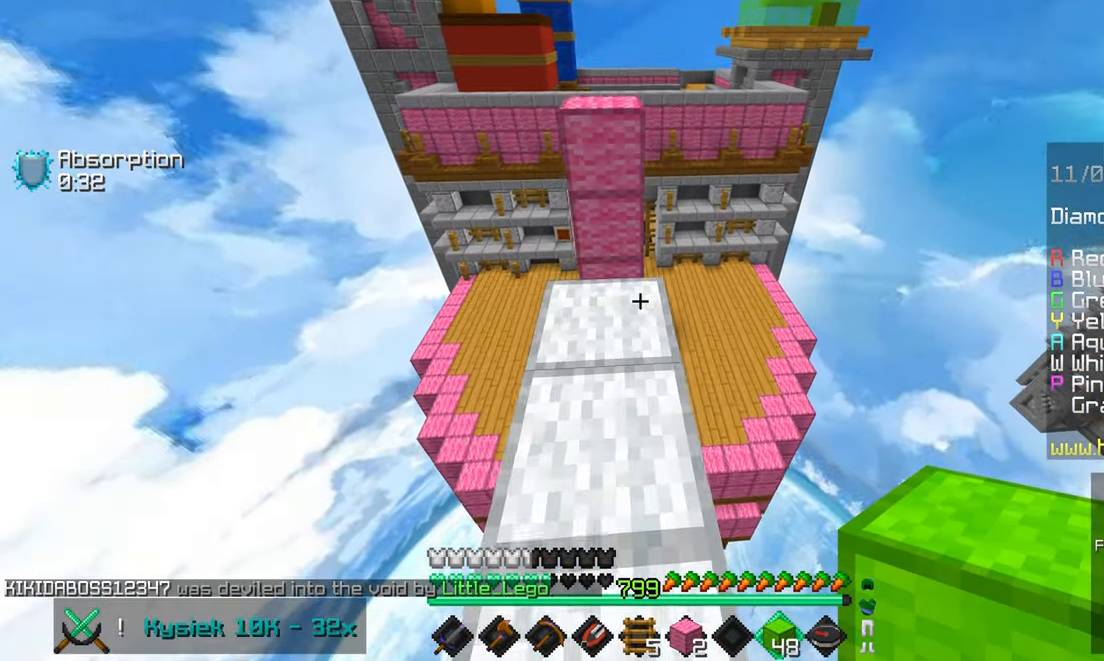
{"keys": ["space", "up"], "mouse": [], "events": [[383, "space", "down"]]}
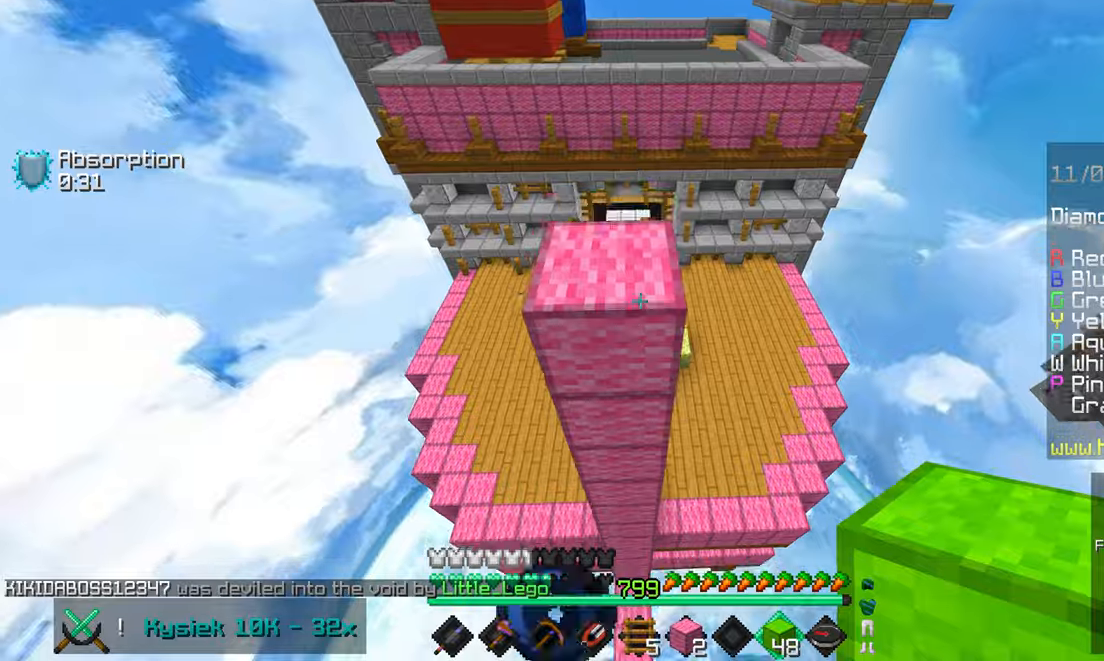
{"keys": ["up"], "mouse": [], "events": [[84, "space", "up"], [250, "space", "down"], [500, "space", "up"]]}